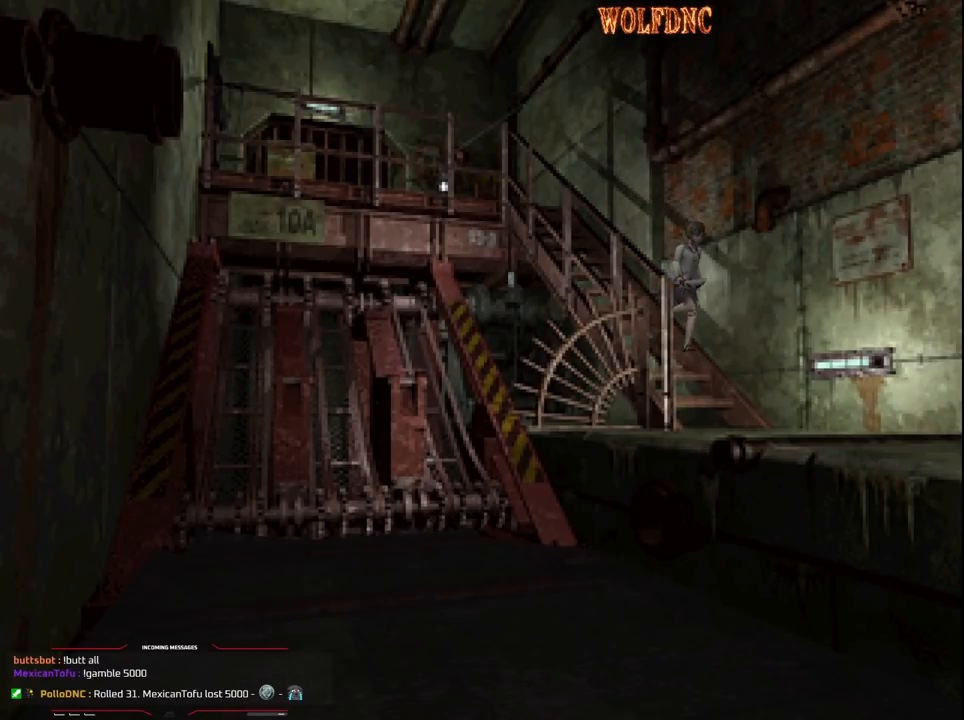
Gameplay with a controller (PlayStation layout); each line is a JSON object with the inputs held at the frame after it. "events" lists button and stick changes between this image and that frame as [ms after this image, input, new state], when the widget could be followed in between. Not read: L3 R3.
{"buttons": [], "events": []}
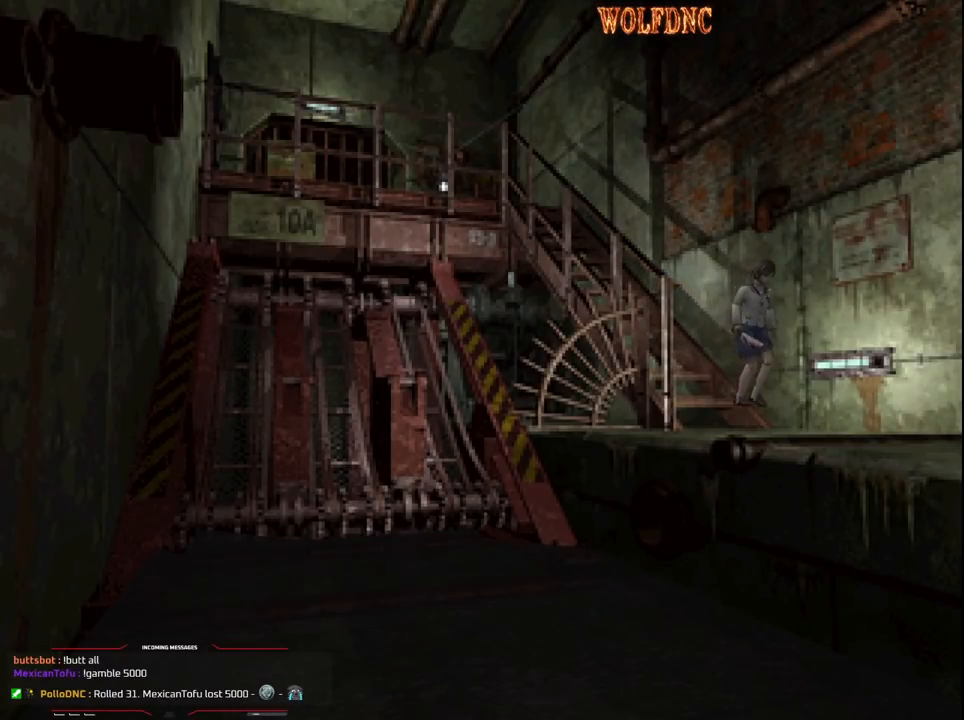
{"buttons": [], "events": []}
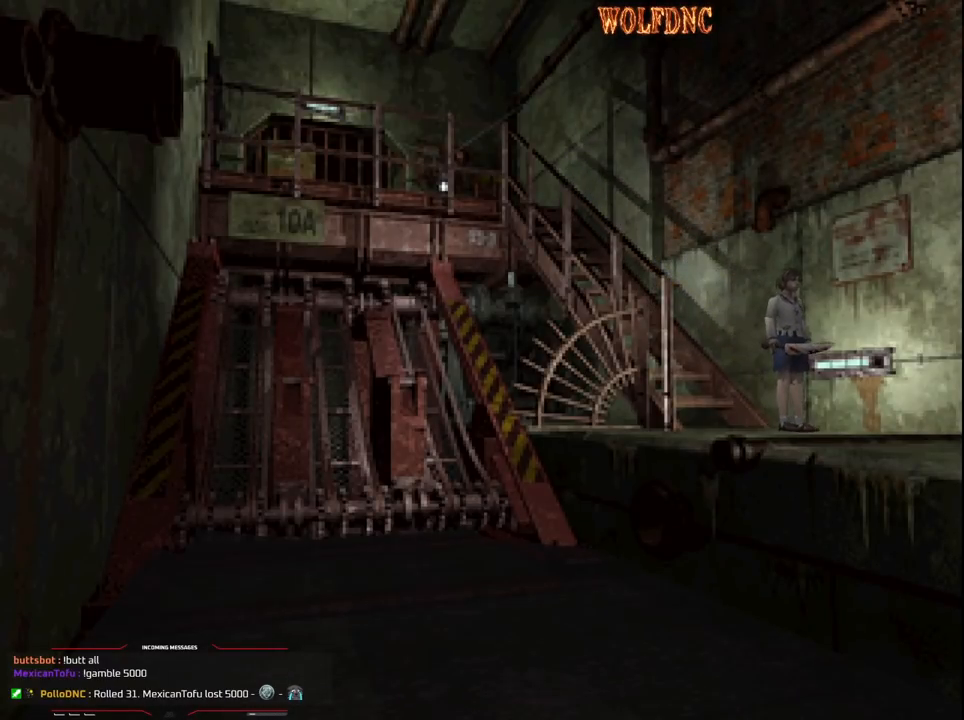
{"buttons": ["SQUARE", "DPAD_UP"], "events": [[183, "DPAD_UP", "down"], [317, "SQUARE", "down"]]}
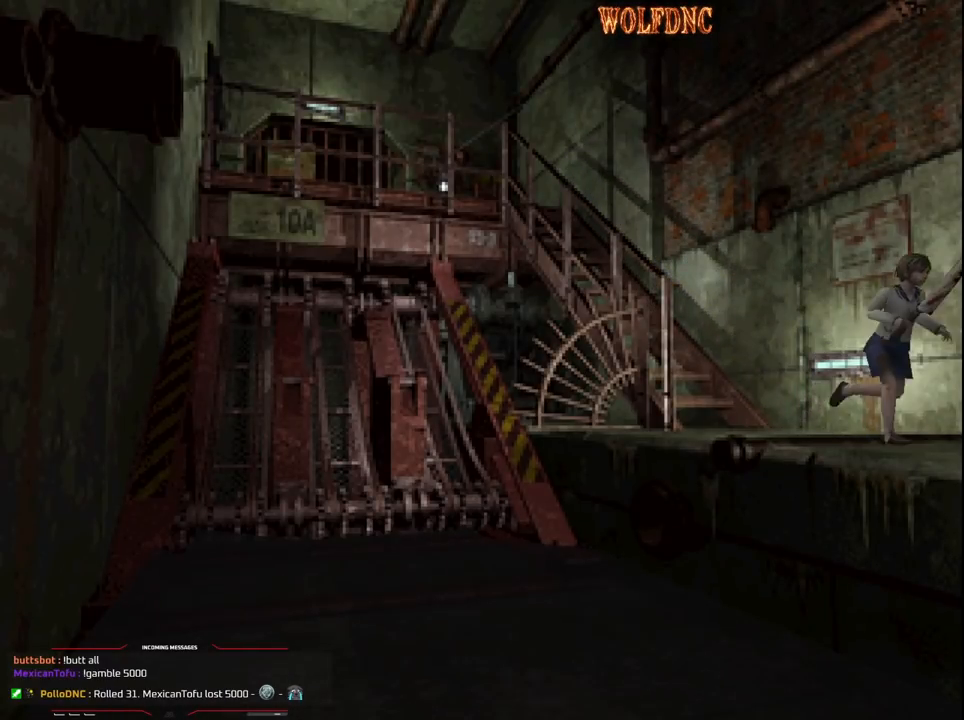
{"buttons": ["SQUARE", "DPAD_UP", "DPAD_RIGHT"], "events": [[50, "DPAD_RIGHT", "down"], [383, "CROSS", "down"], [483, "CROSS", "up"]]}
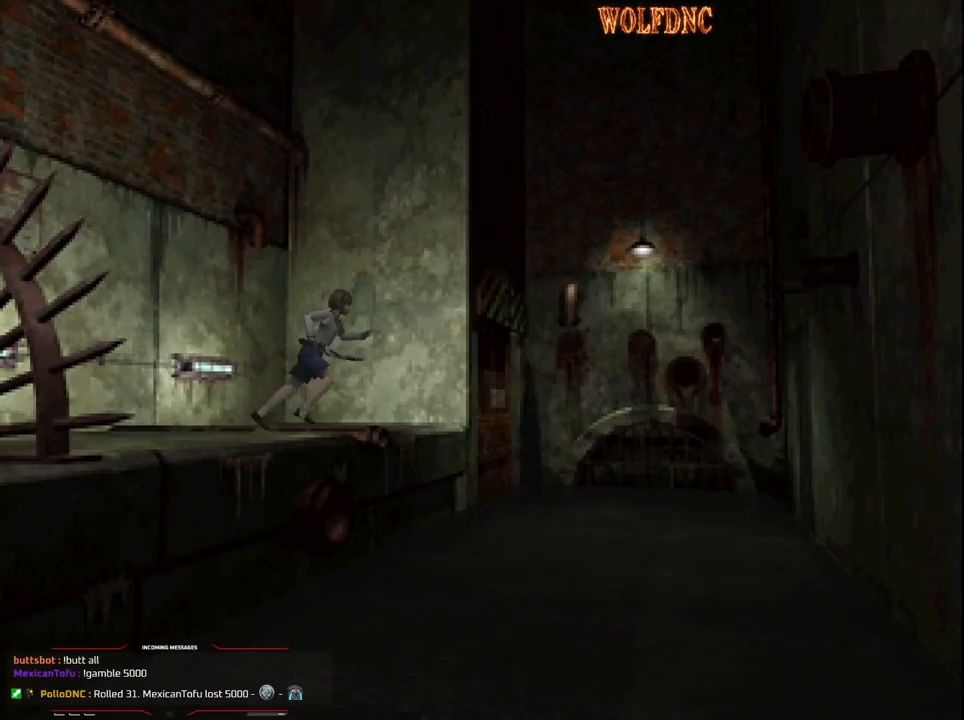
{"buttons": [], "events": [[33, "CROSS", "down"], [117, "CROSS", "up"], [167, "CROSS", "down"], [217, "DPAD_RIGHT", "up"], [267, "CROSS", "up"], [317, "DPAD_UP", "up"], [400, "SQUARE", "up"]]}
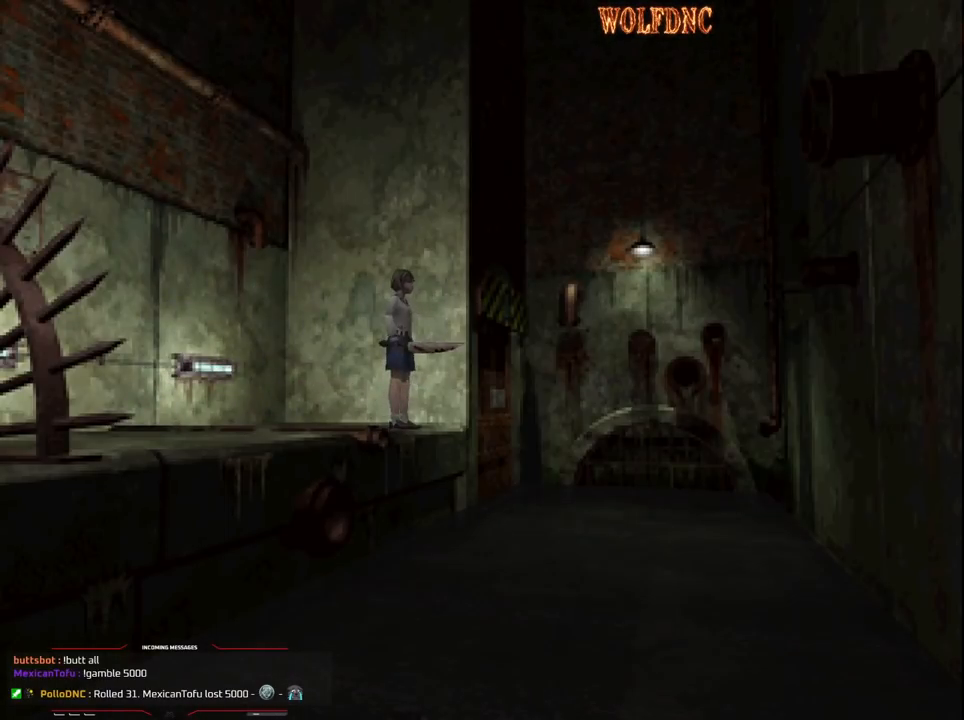
{"buttons": ["DPAD_UP"], "events": [[33, "DPAD_RIGHT", "down"], [133, "DPAD_UP", "down"], [183, "CROSS", "down"], [183, "SQUARE", "down"], [233, "SQUARE", "up"], [283, "CROSS", "up"], [283, "DPAD_RIGHT", "up"], [283, "SQUARE", "down"], [317, "CROSS", "down"], [317, "SQUARE", "up"], [467, "CROSS", "up"]]}
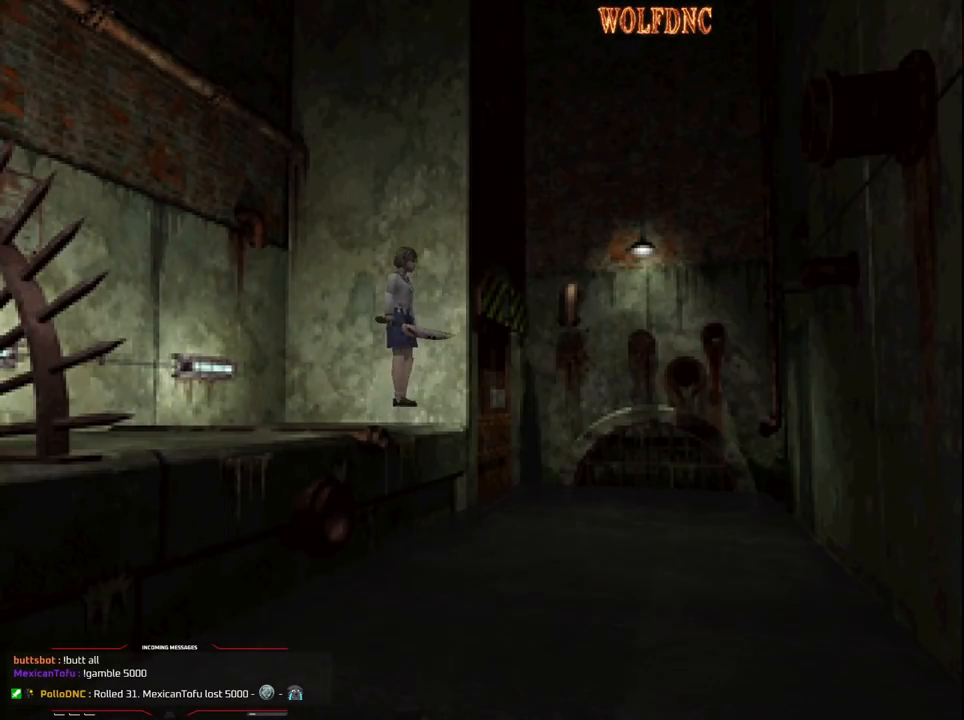
{"buttons": ["DPAD_LEFT"], "events": [[17, "CROSS", "down"], [100, "CROSS", "up"], [200, "CROSS", "down"], [200, "DPAD_UP", "up"], [300, "CROSS", "up"], [433, "DPAD_LEFT", "down"]]}
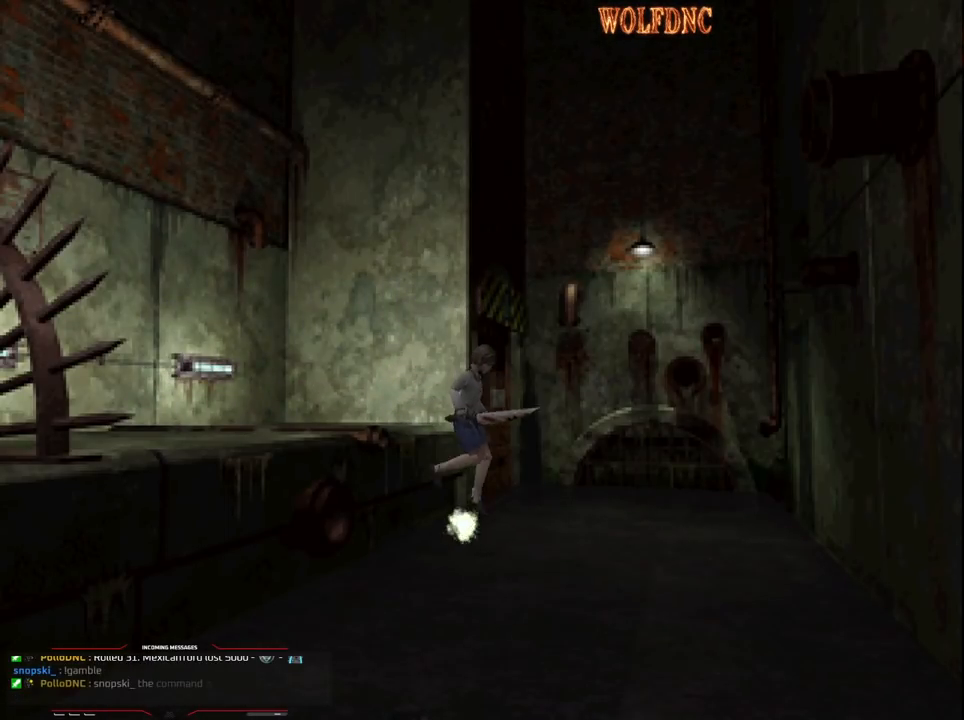
{"buttons": ["DPAD_LEFT"], "events": []}
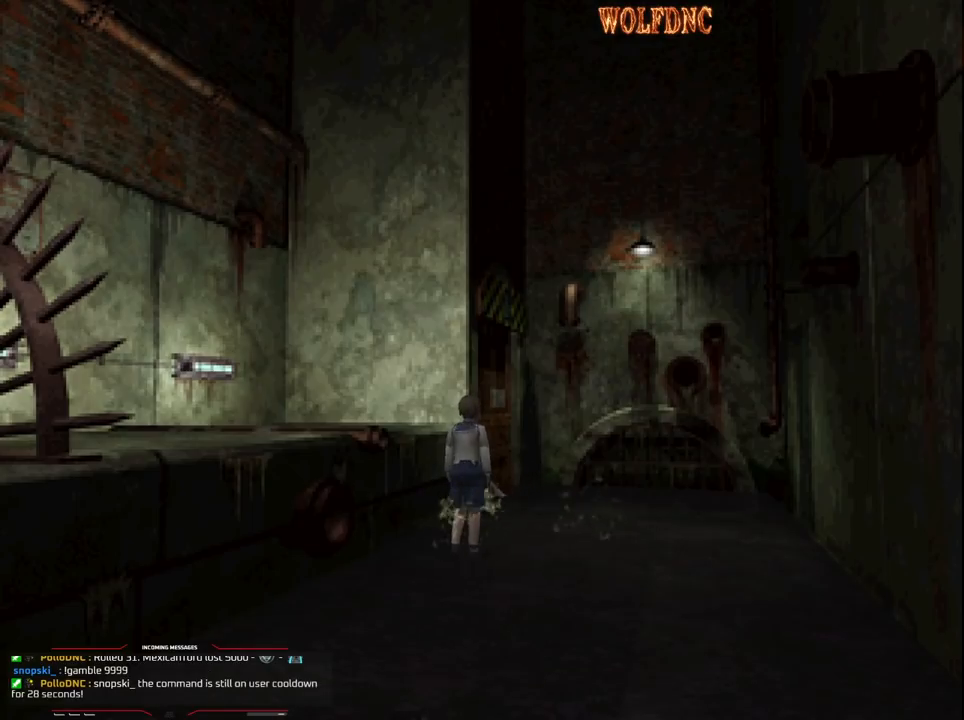
{"buttons": ["SQUARE", "DPAD_UP", "DPAD_RIGHT"], "events": [[83, "SQUARE", "down"], [133, "DPAD_UP", "down"], [233, "DPAD_LEFT", "up"], [417, "DPAD_RIGHT", "down"]]}
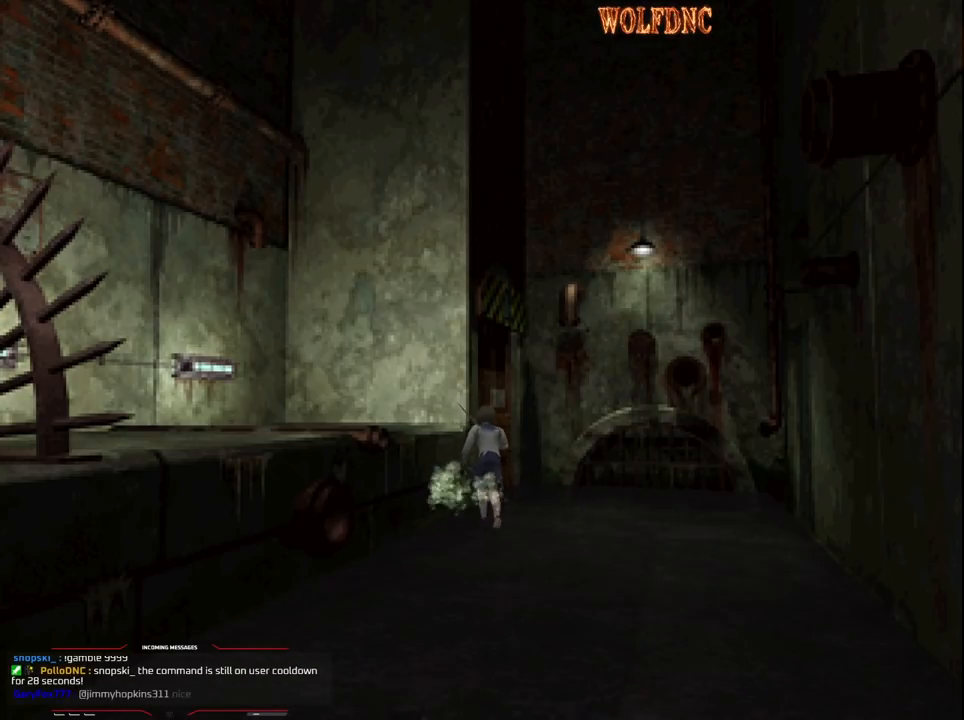
{"buttons": ["SQUARE", "DPAD_UP", "DPAD_RIGHT"], "events": [[300, "DPAD_RIGHT", "up"], [333, "CROSS", "down"], [383, "DPAD_RIGHT", "down"], [483, "CROSS", "up"]]}
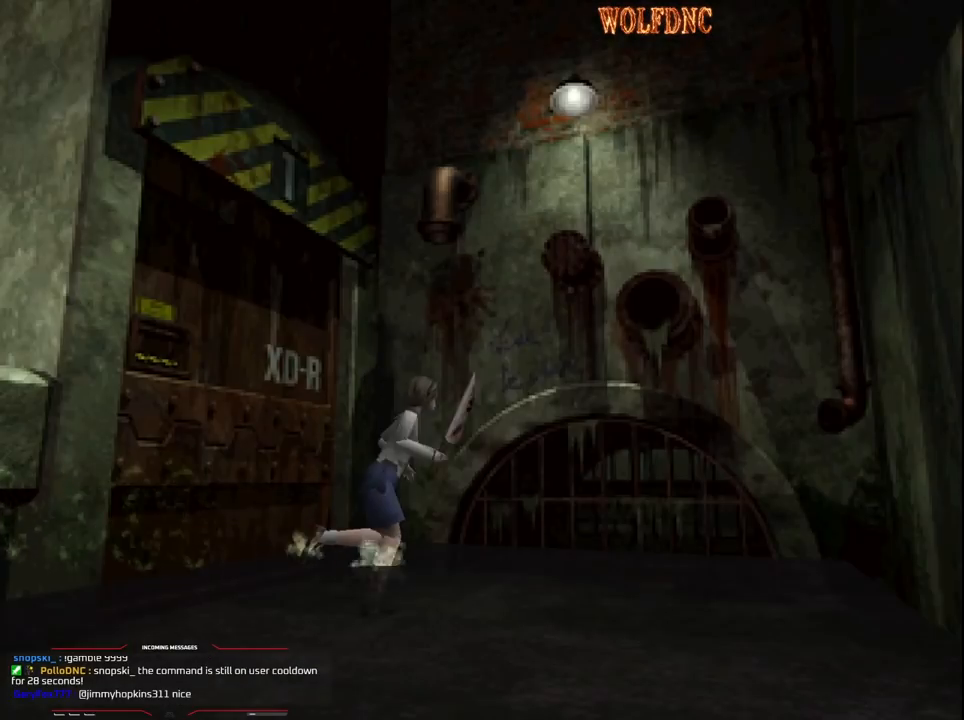
{"buttons": ["CROSS", "SQUARE", "DPAD_UP", "DPAD_RIGHT"], "events": [[267, "DPAD_RIGHT", "up"], [300, "CROSS", "down"], [450, "CROSS", "up"], [450, "DPAD_RIGHT", "down"], [500, "CROSS", "down"]]}
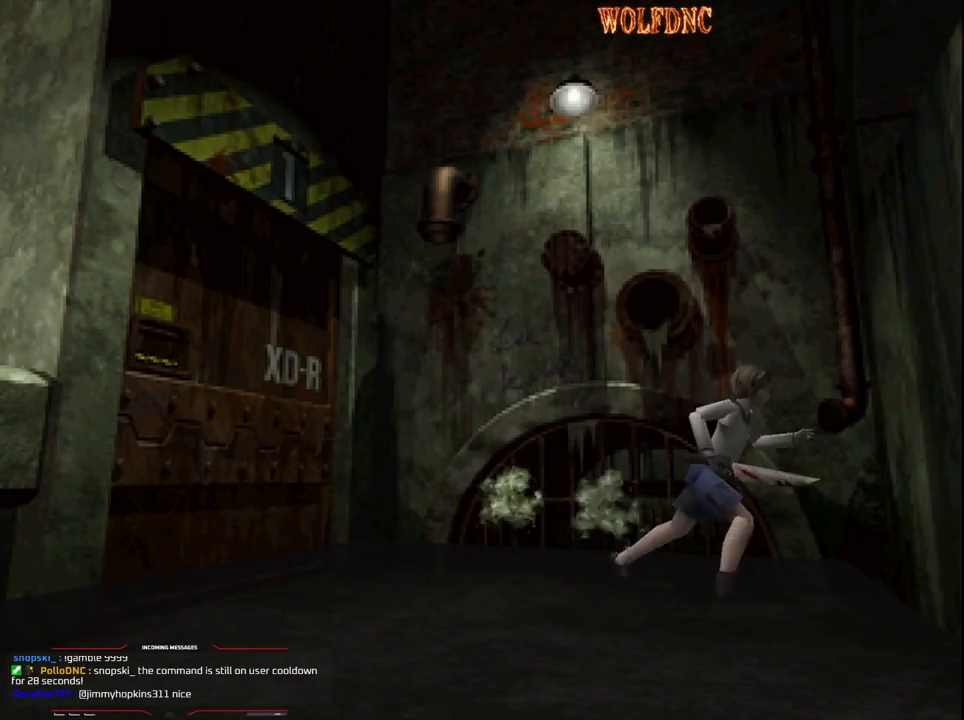
{"buttons": ["CROSS", "SQUARE", "DPAD_UP", "DPAD_RIGHT"], "events": [[133, "CROSS", "up"], [233, "CROSS", "down"], [367, "CROSS", "up"], [417, "CROSS", "down"]]}
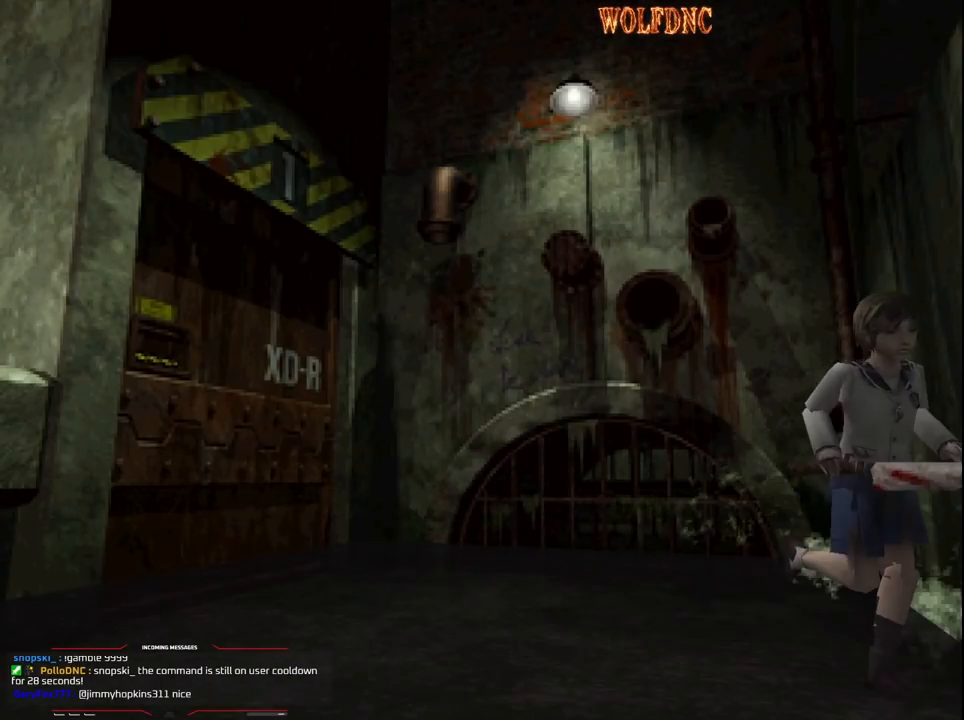
{"buttons": ["CROSS", "SQUARE", "DPAD_UP"], "events": [[17, "DPAD_RIGHT", "up"], [50, "CROSS", "up"], [100, "CROSS", "down"], [250, "CROSS", "up"], [300, "CROSS", "down"], [383, "CROSS", "up"], [433, "CROSS", "down"]]}
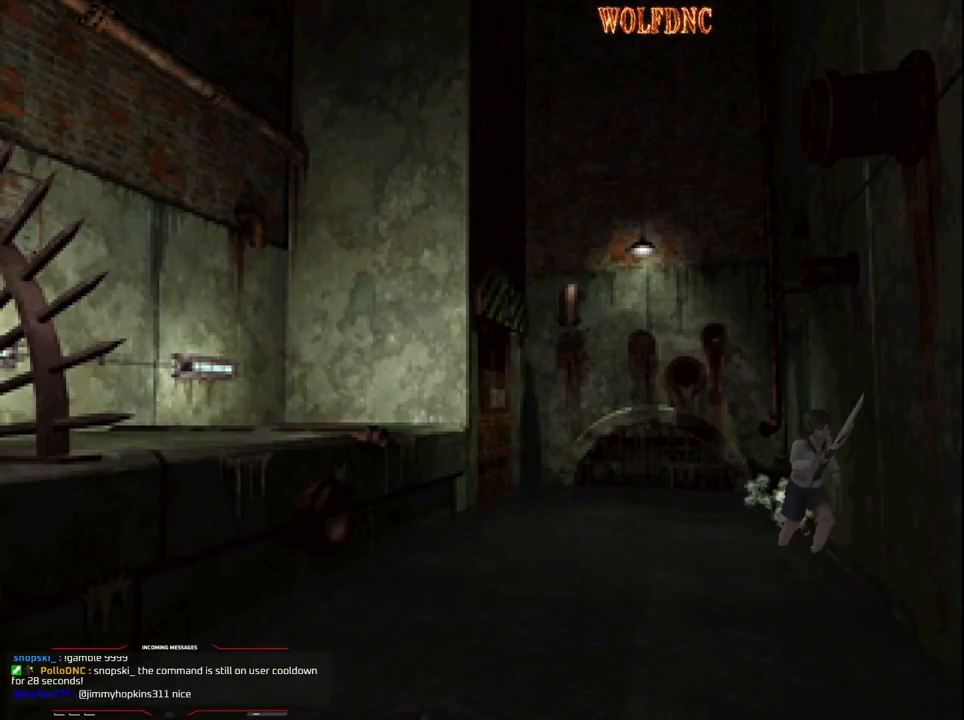
{"buttons": ["CROSS", "SQUARE", "DPAD_UP"], "events": [[67, "CROSS", "up"], [117, "CROSS", "down"], [217, "CROSS", "up"], [450, "CROSS", "down"]]}
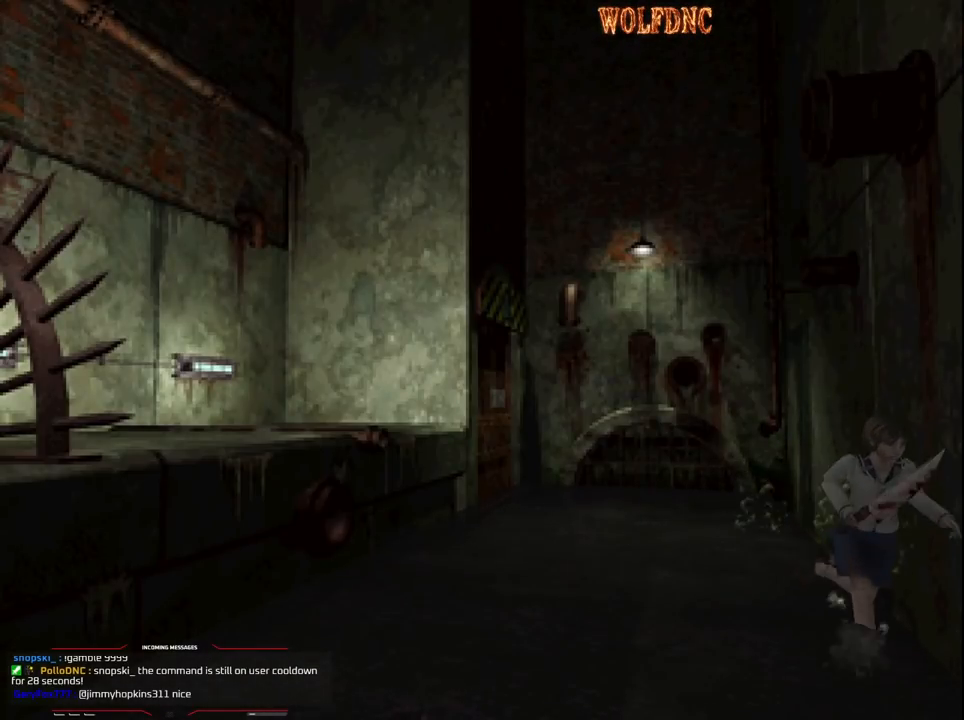
{"buttons": ["CROSS", "SQUARE", "DPAD_UP", "DPAD_RIGHT"], "events": [[83, "CROSS", "up"], [133, "CROSS", "down"], [417, "CROSS", "up"], [417, "DPAD_RIGHT", "down"], [467, "CROSS", "down"]]}
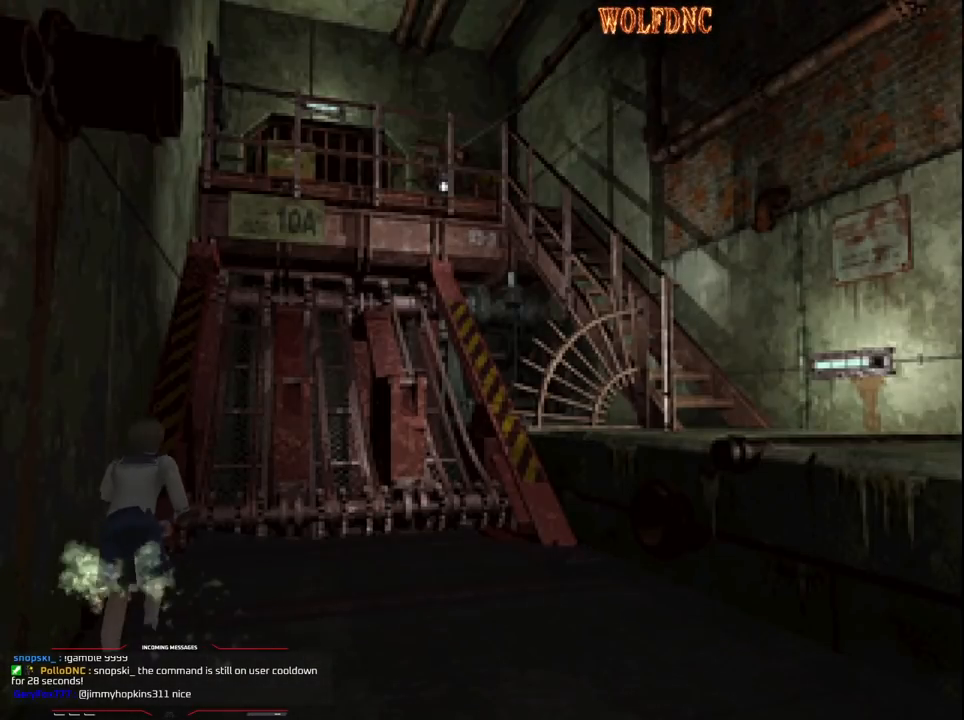
{"buttons": ["SQUARE", "DPAD_UP", "DPAD_RIGHT"], "events": [[17, "DPAD_RIGHT", "up"], [100, "CROSS", "up"], [150, "CROSS", "down"], [150, "DPAD_RIGHT", "down"], [300, "CROSS", "up"], [333, "CROSS", "down"], [483, "CROSS", "up"]]}
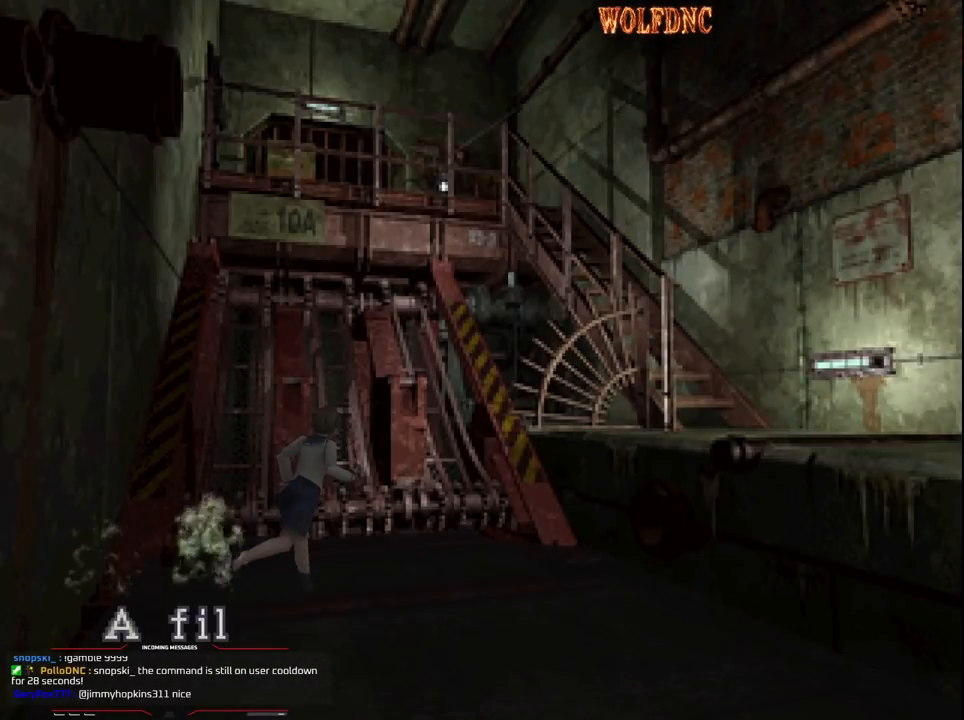
{"buttons": ["SQUARE", "DPAD_UP", "DPAD_RIGHT"], "events": [[33, "CROSS", "down"], [117, "CROSS", "up"], [217, "CROSS", "down"], [317, "CROSS", "up"]]}
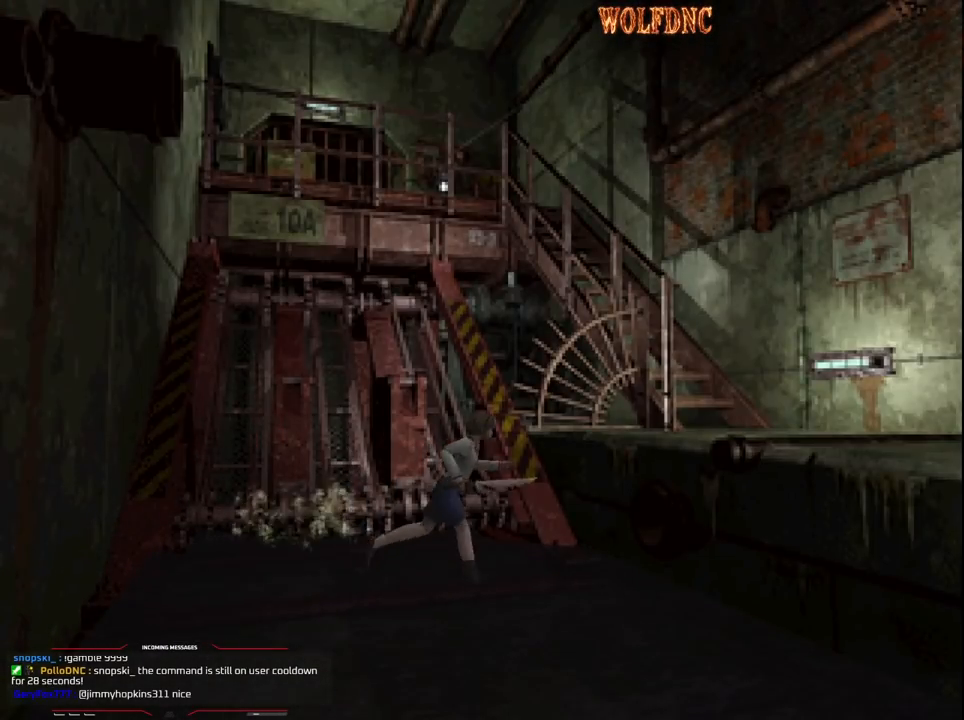
{"buttons": ["SQUARE", "DPAD_UP", "DPAD_RIGHT"], "events": []}
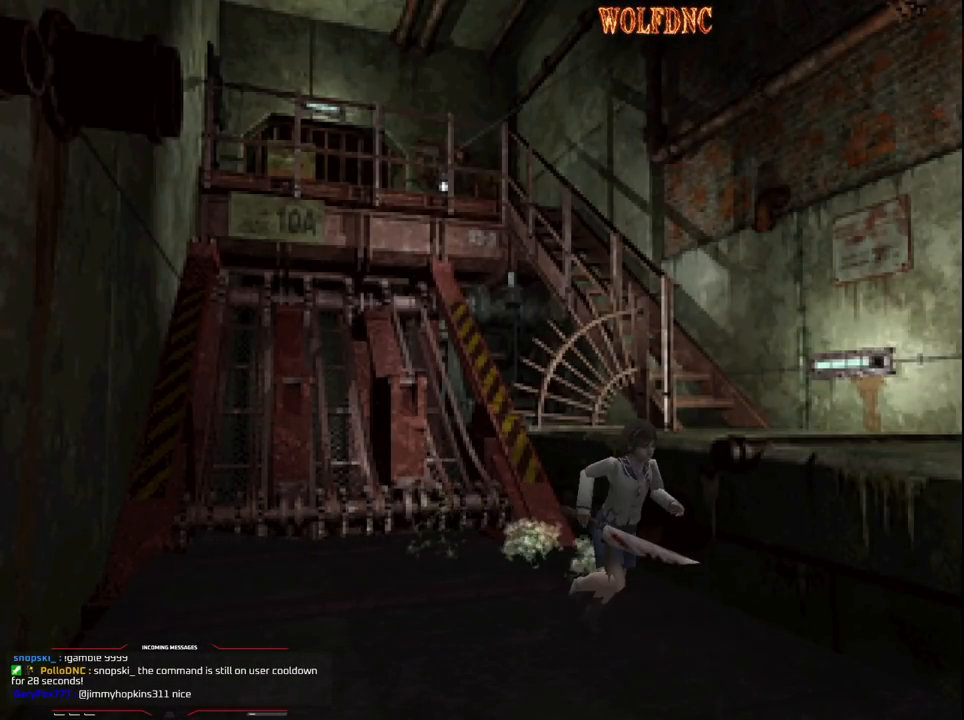
{"buttons": ["CROSS", "SQUARE", "DPAD_UP"], "events": [[150, "DPAD_RIGHT", "up"], [200, "CROSS", "down"], [333, "CROSS", "up"], [433, "CROSS", "down"]]}
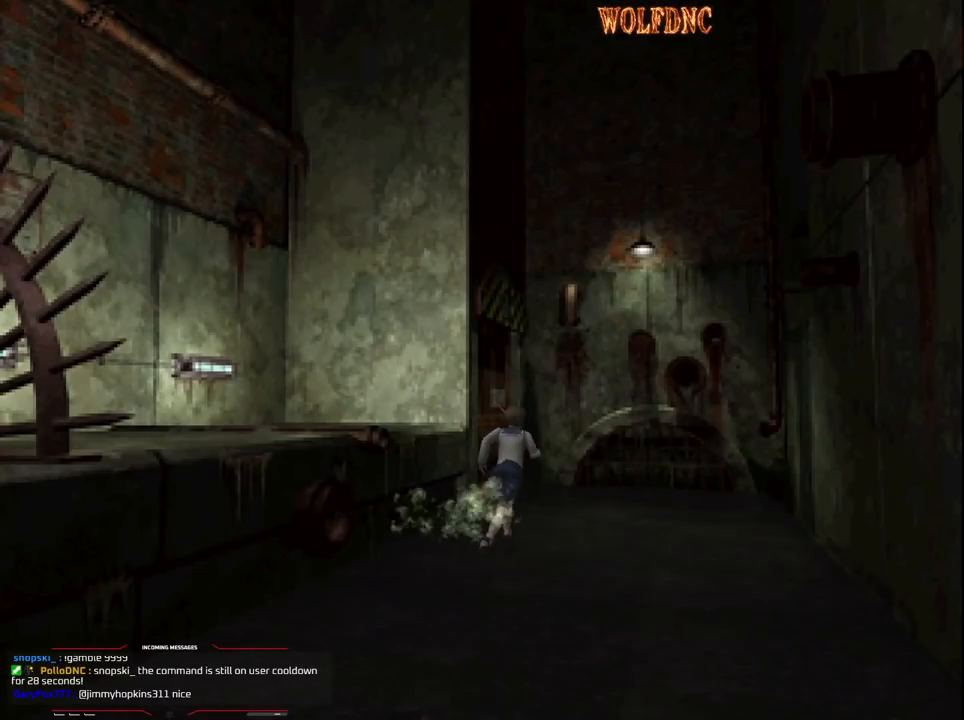
{"buttons": ["CROSS", "SQUARE", "DPAD_UP", "DPAD_LEFT"], "events": [[117, "CROSS", "up"], [167, "DPAD_LEFT", "down"], [450, "CROSS", "down"]]}
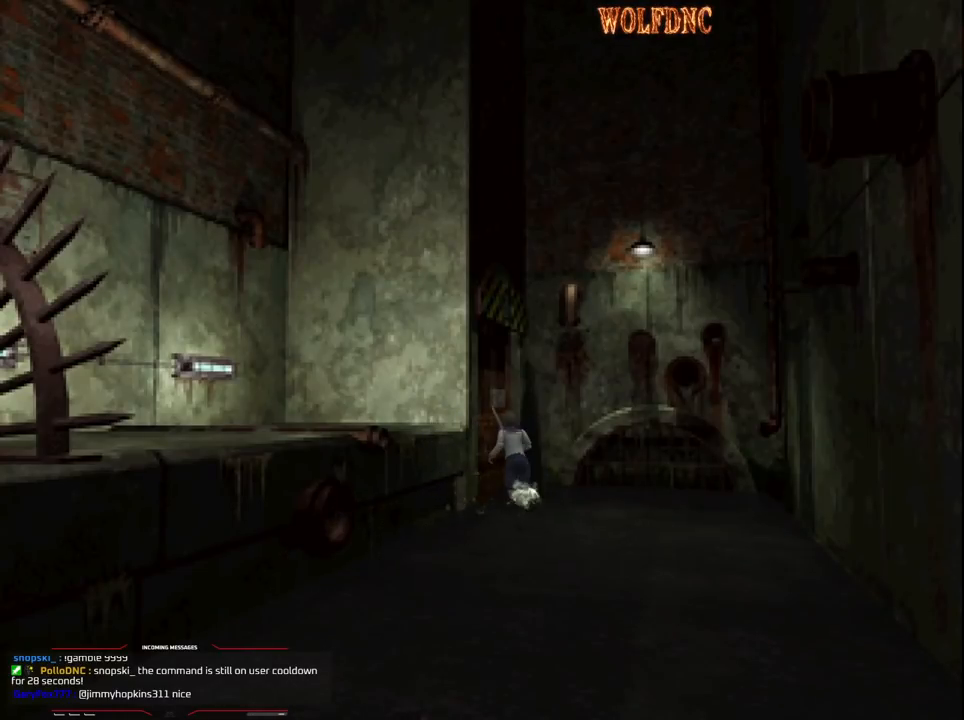
{"buttons": [], "events": [[83, "CROSS", "up"], [183, "DPAD_LEFT", "up"], [183, "SQUARE", "up"], [283, "DPAD_UP", "up"]]}
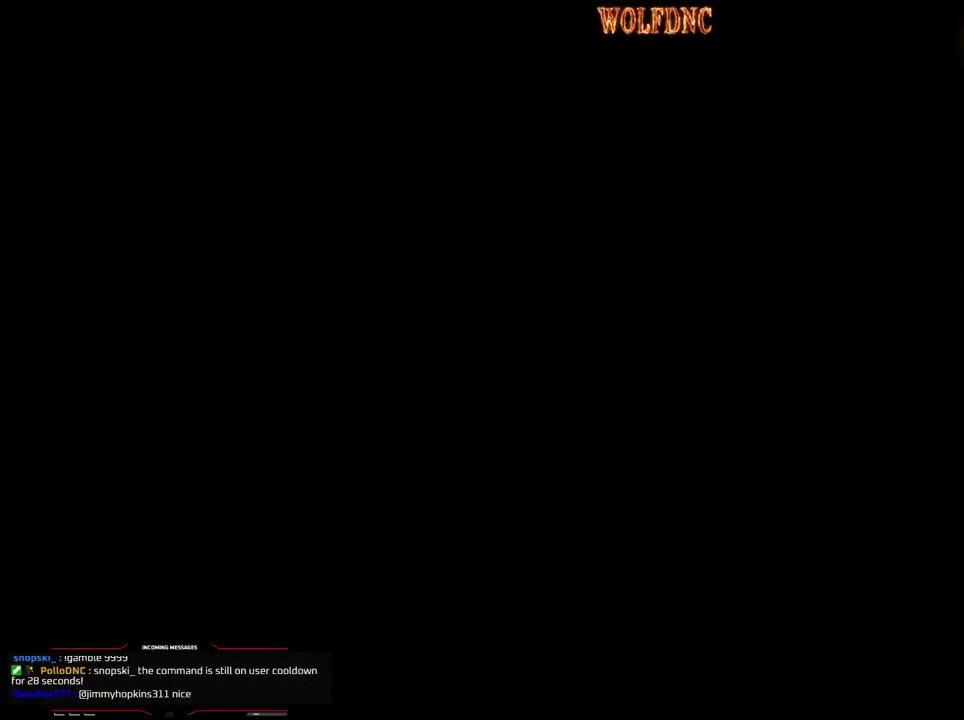
{"buttons": [], "events": []}
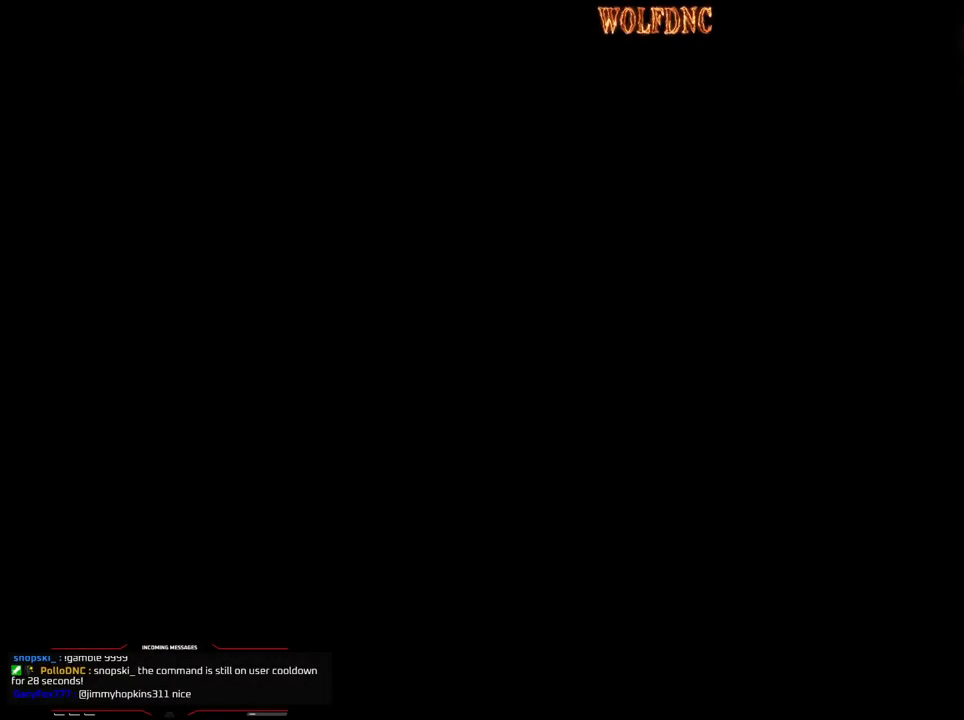
{"buttons": [], "events": []}
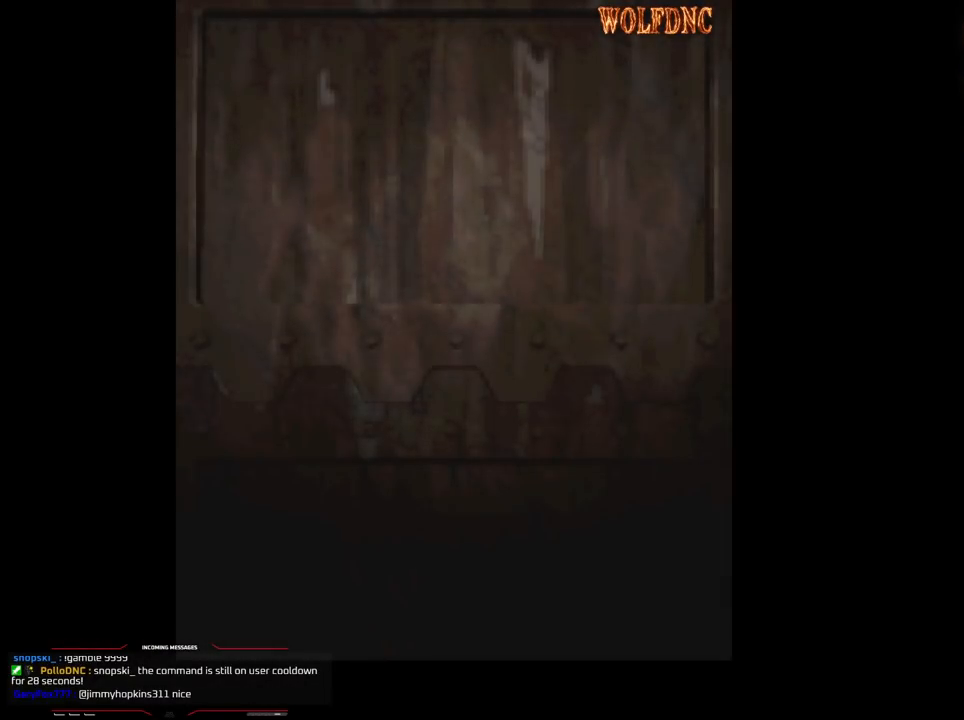
{"buttons": [], "events": []}
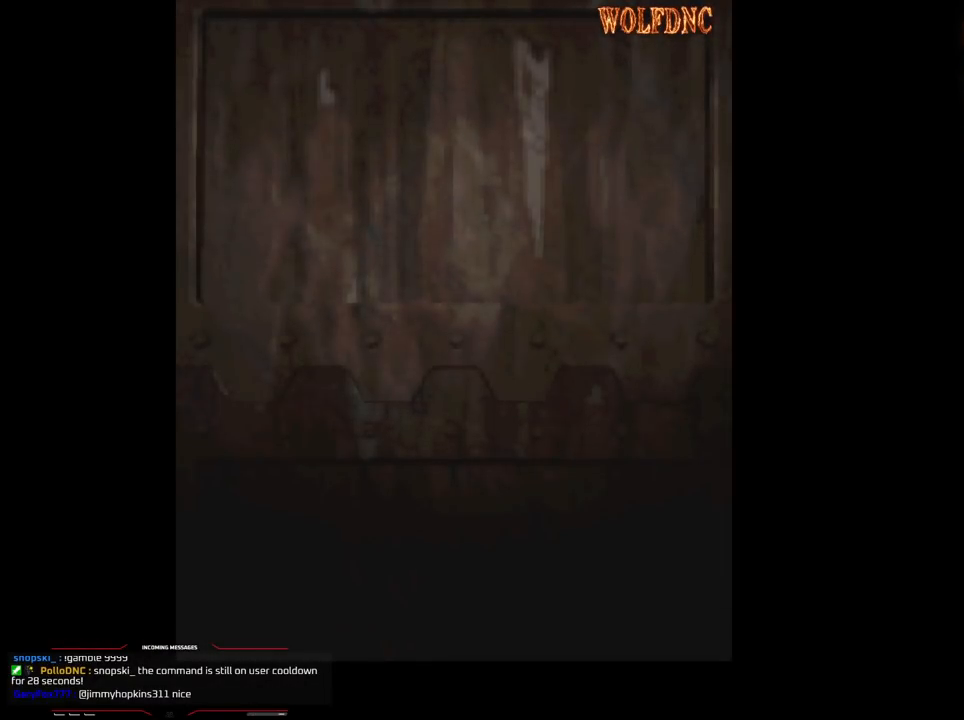
{"buttons": [], "events": []}
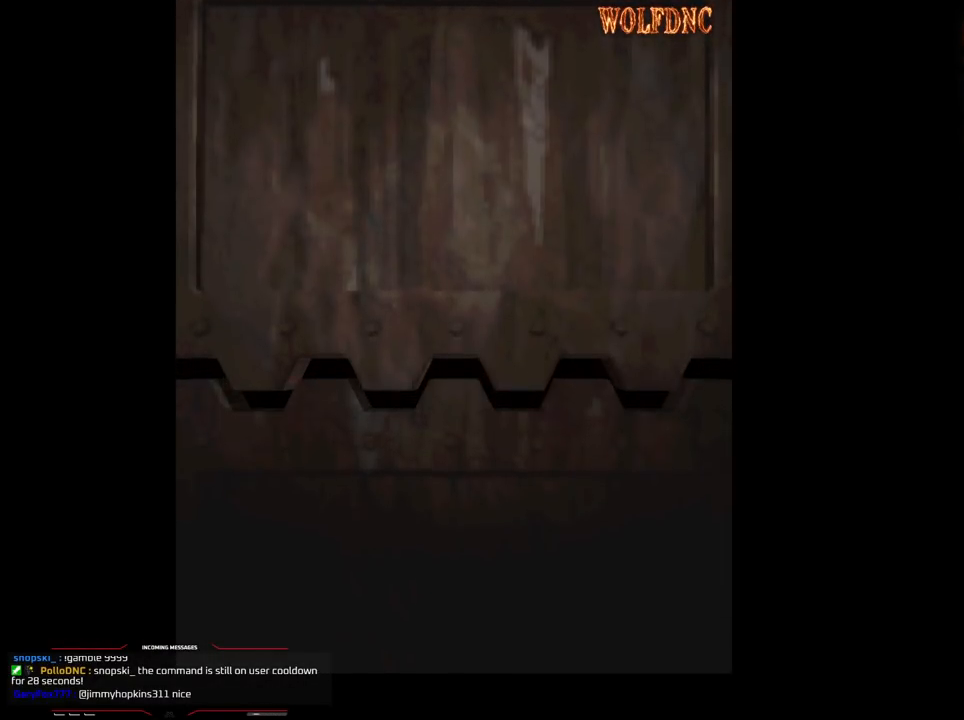
{"buttons": [], "events": [[67, "SELECT", "down"], [117, "SELECT", "up"]]}
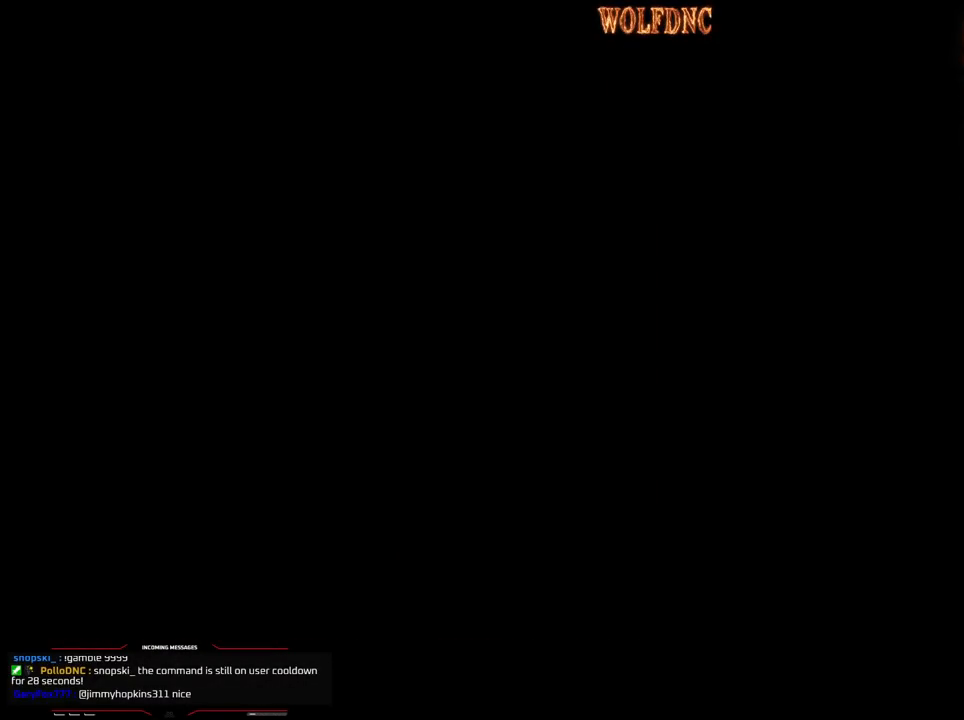
{"buttons": [], "events": []}